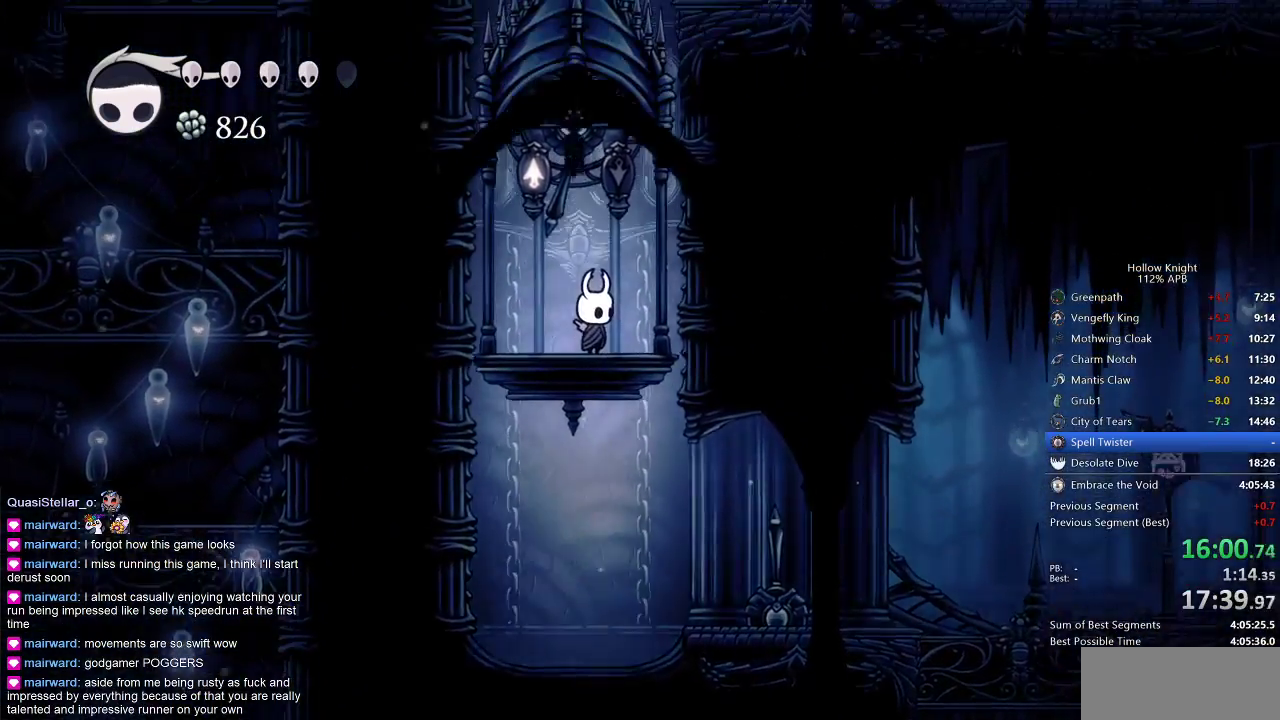
Gameplay with keyboard; each line is a JSON object with the keys held at the frame after it. "events" lists presses ("down") and releases ("up") of "cdash", "dash", "dnail", "down", "heal", "inv", "jump", "left", "nail", "right", "spell" and "up" between this image and that frame as [ms after this image, input, new state], when the widget could be followed in between. No other keys are recorded. Mouse input is not recorded. Key names are as the overlay labels them; some are game actions (e.g. jump) rather than physical keys.
{"keys": ["nail", "up"], "events": [[483, "nail", "down"], [483, "up", "down"]]}
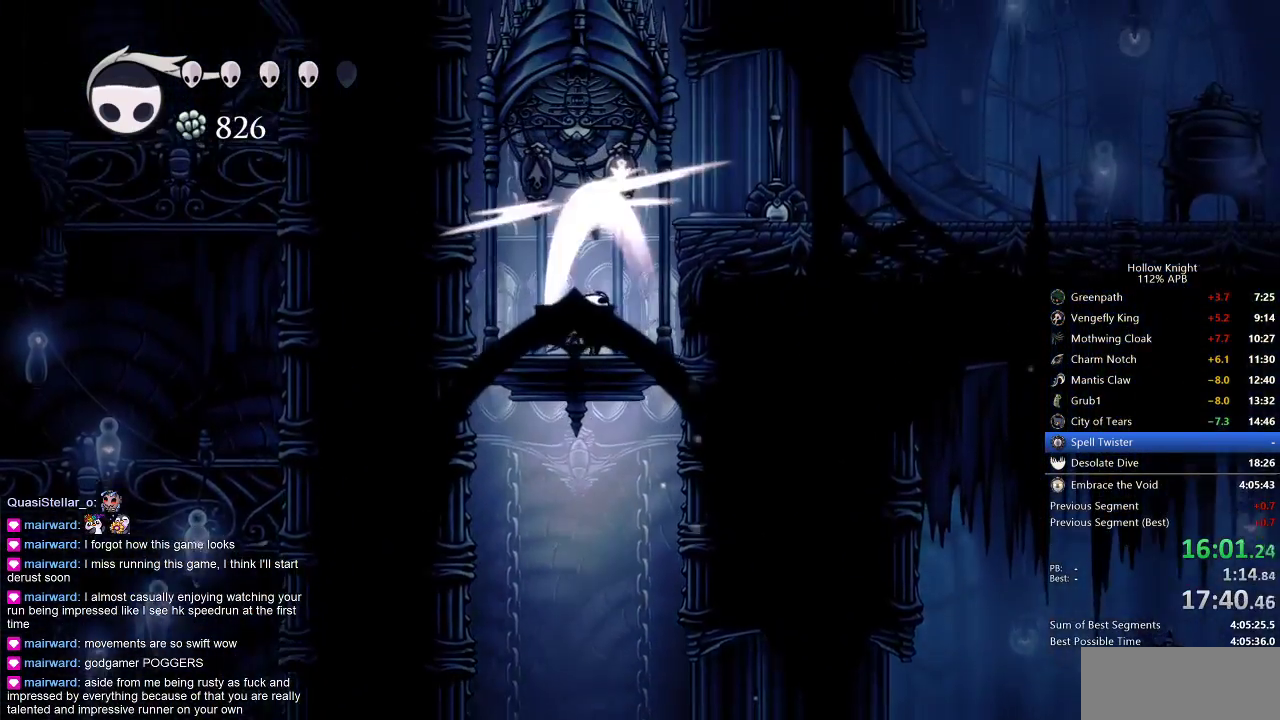
{"keys": ["right"], "events": [[117, "nail", "up"], [117, "up", "up"], [200, "jump", "down"], [200, "right", "down"], [483, "jump", "up"]]}
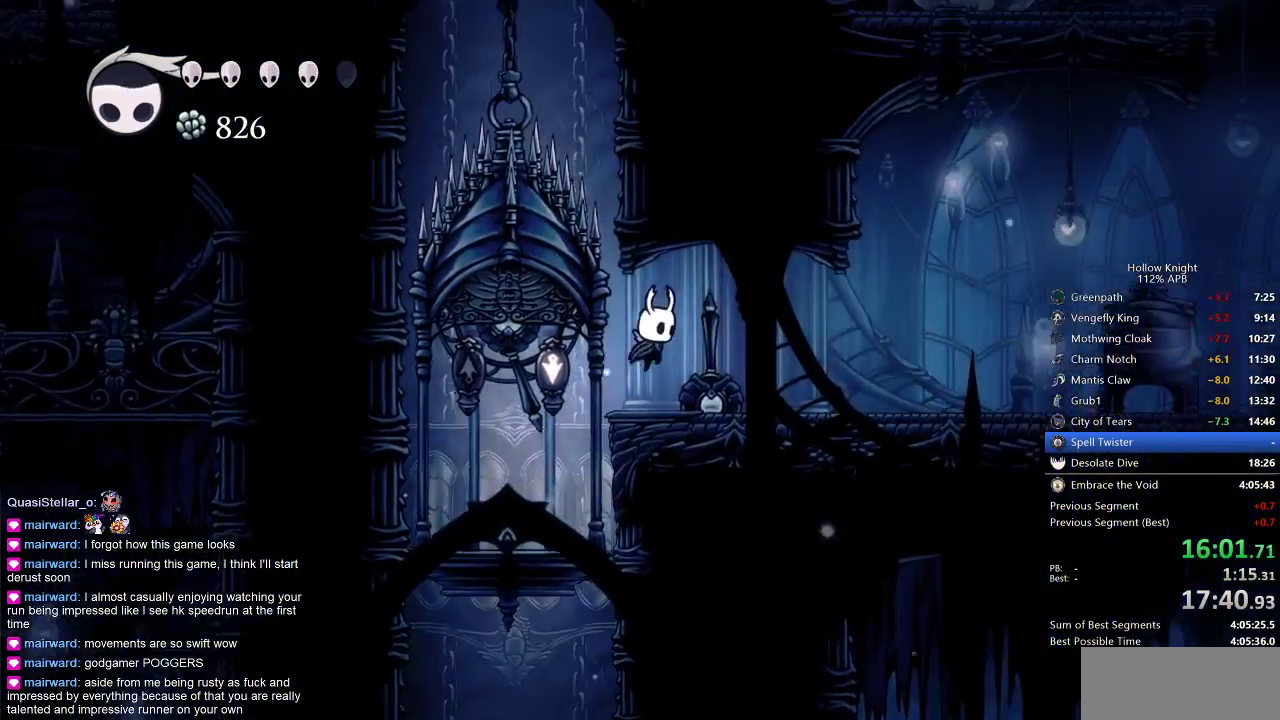
{"keys": ["jump", "left"], "events": [[150, "right", "up"], [317, "left", "down"], [417, "jump", "down"]]}
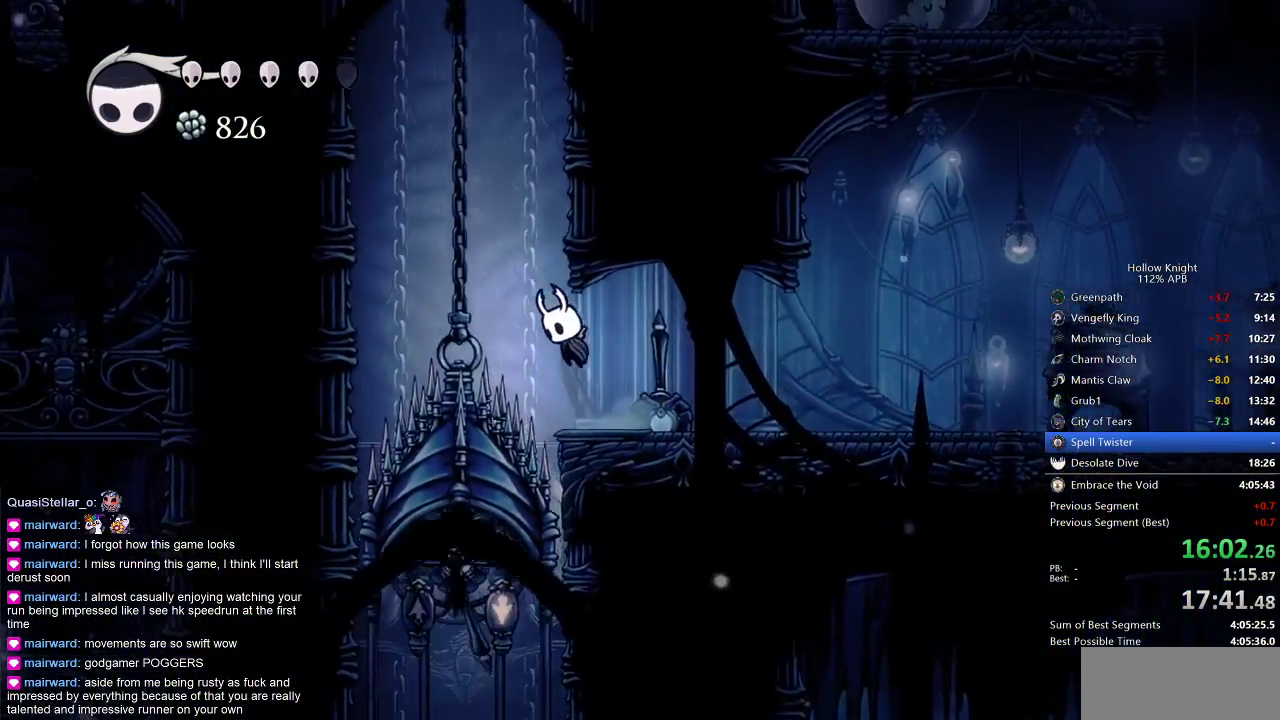
{"keys": ["jump", "right"], "events": [[150, "right", "down"], [200, "left", "up"], [333, "jump", "up"], [400, "jump", "down"]]}
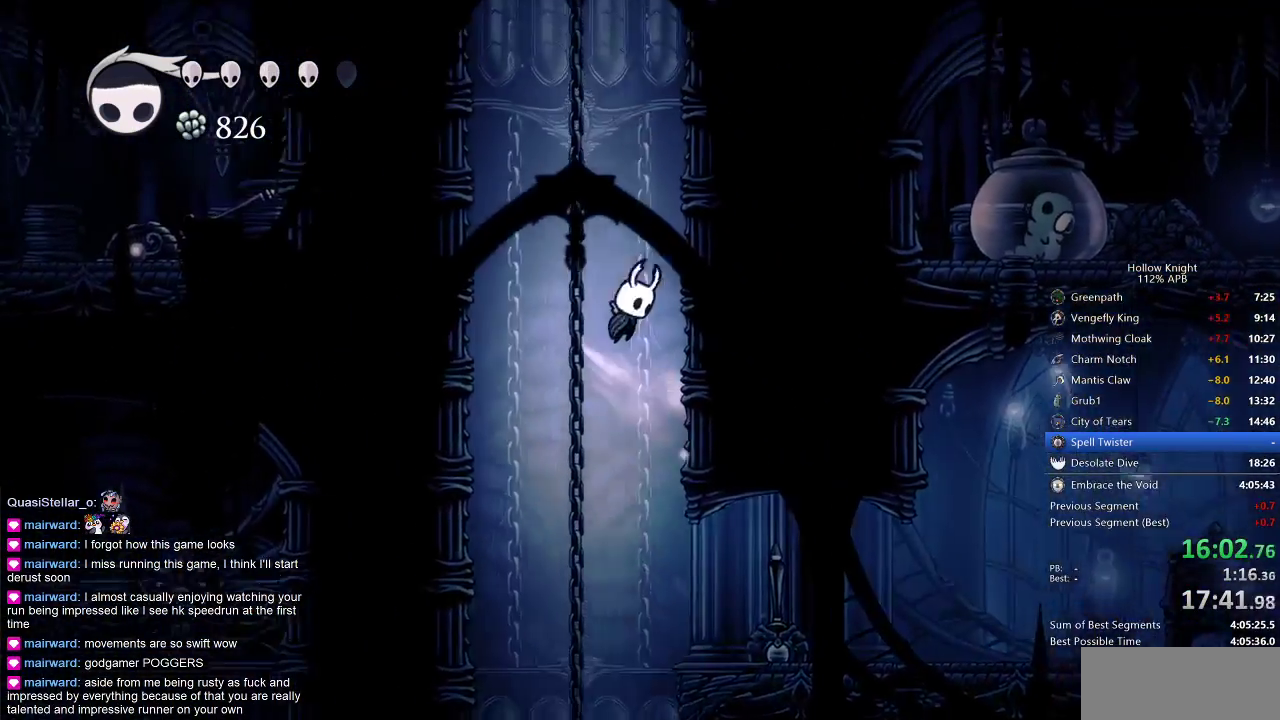
{"keys": ["right"], "events": [[183, "jump", "up"], [217, "jump", "down"], [483, "jump", "up"]]}
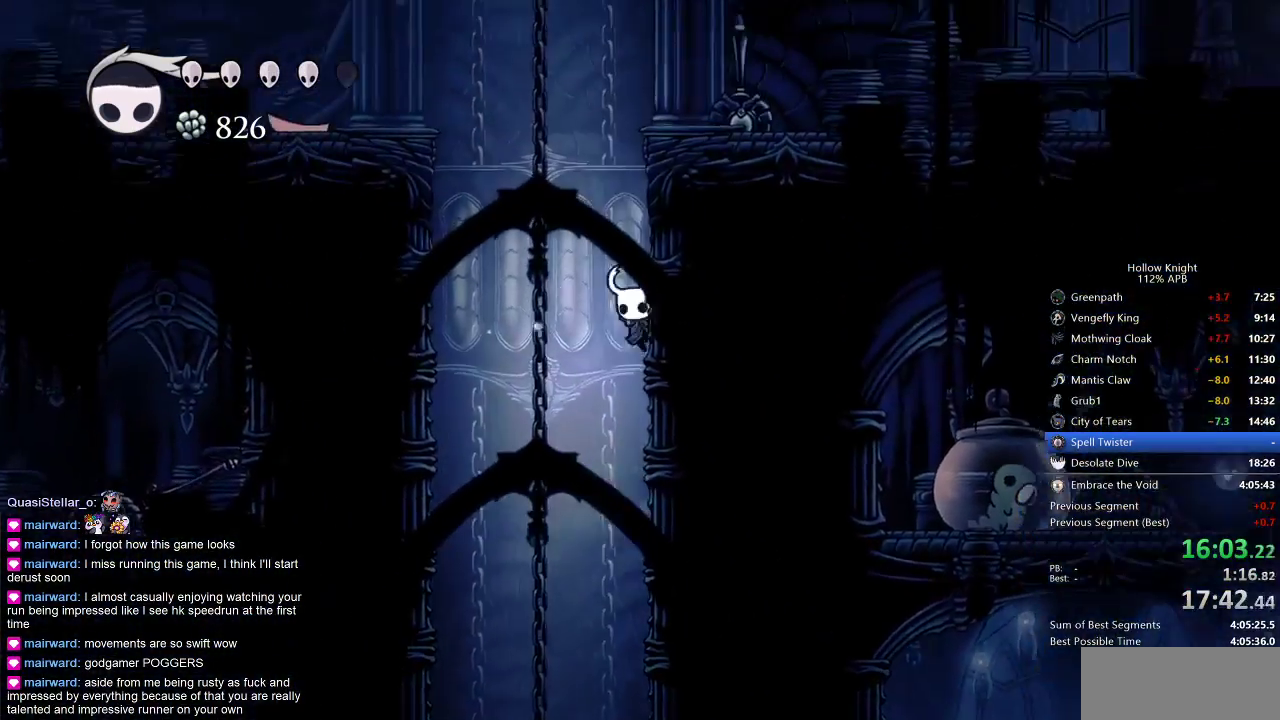
{"keys": ["jump", "right"], "events": [[50, "jump", "down"], [333, "jump", "up"], [367, "jump", "down"]]}
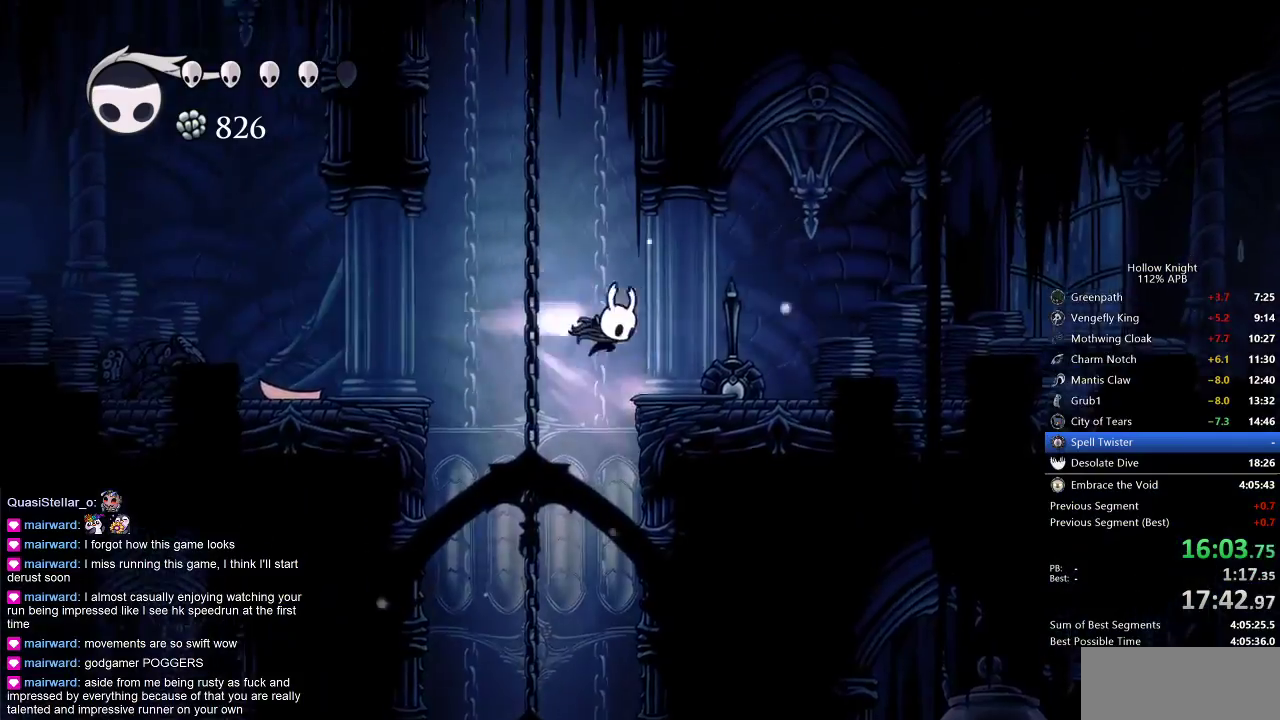
{"keys": ["right"], "events": [[17, "dash", "down"], [50, "jump", "up"], [150, "dash", "up"]]}
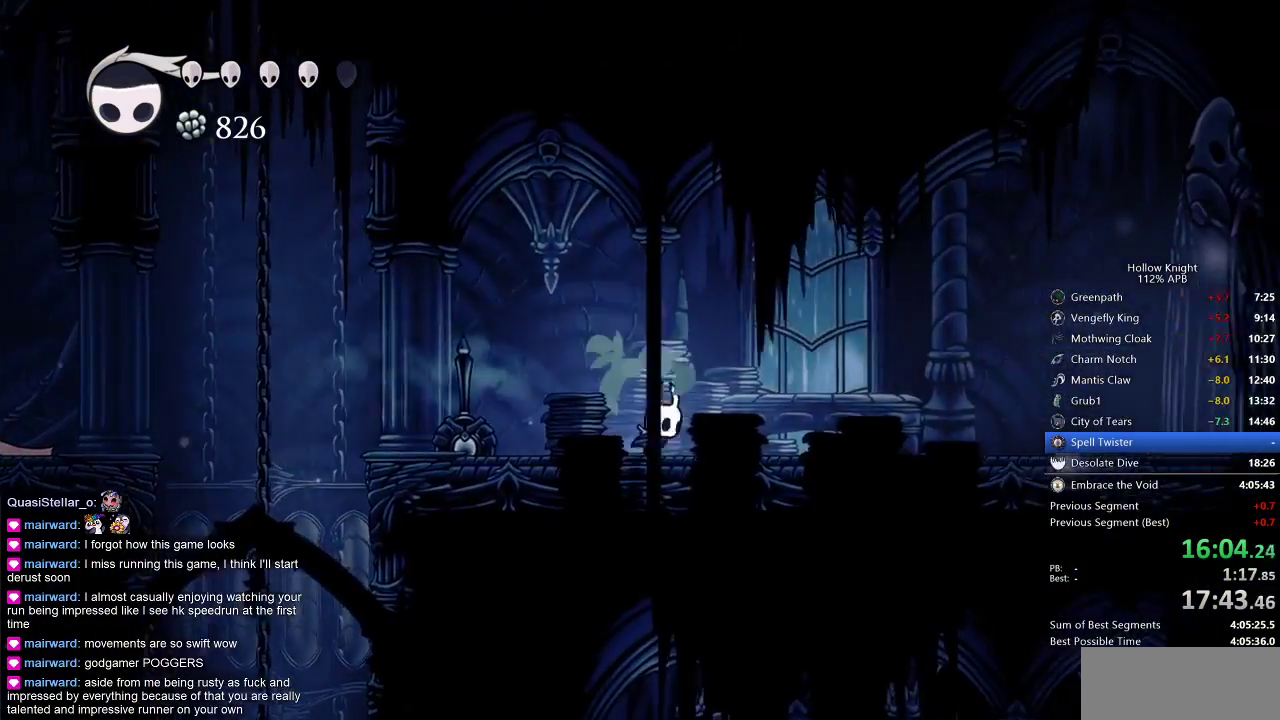
{"keys": ["right"], "events": [[117, "dash", "down"], [217, "dash", "up"]]}
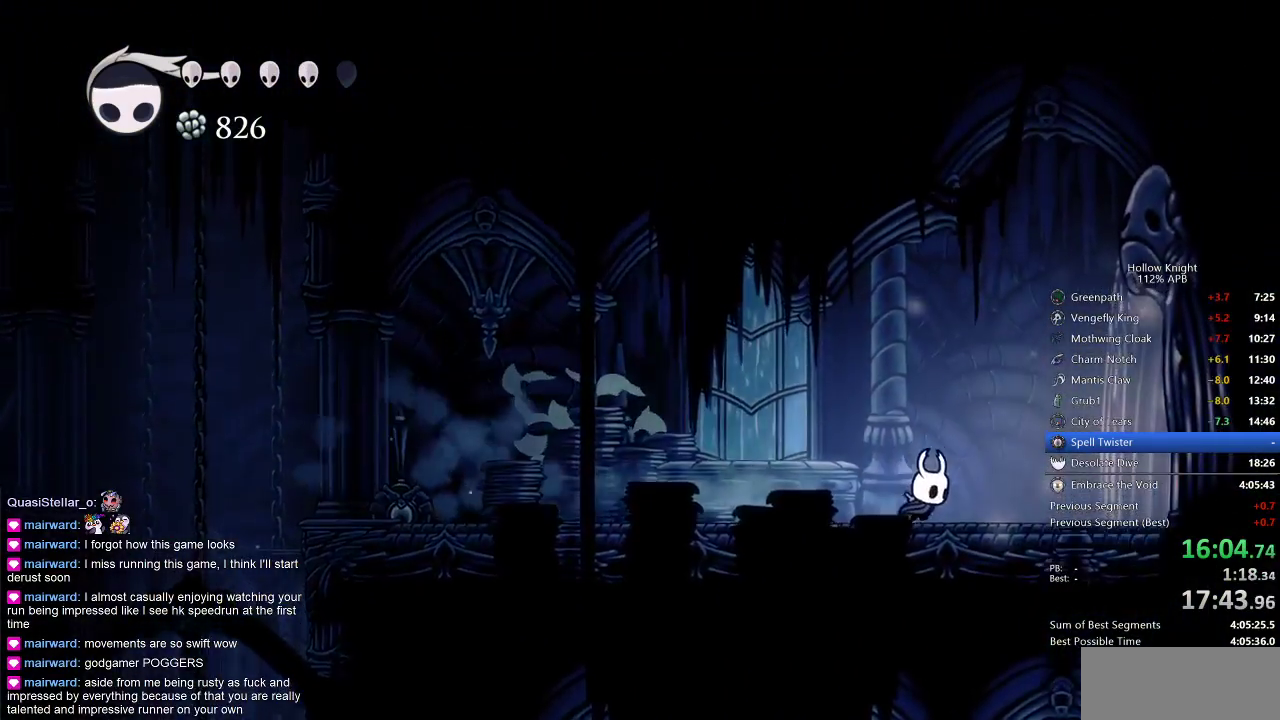
{"keys": ["right"], "events": [[267, "dash", "down"], [383, "dash", "up"]]}
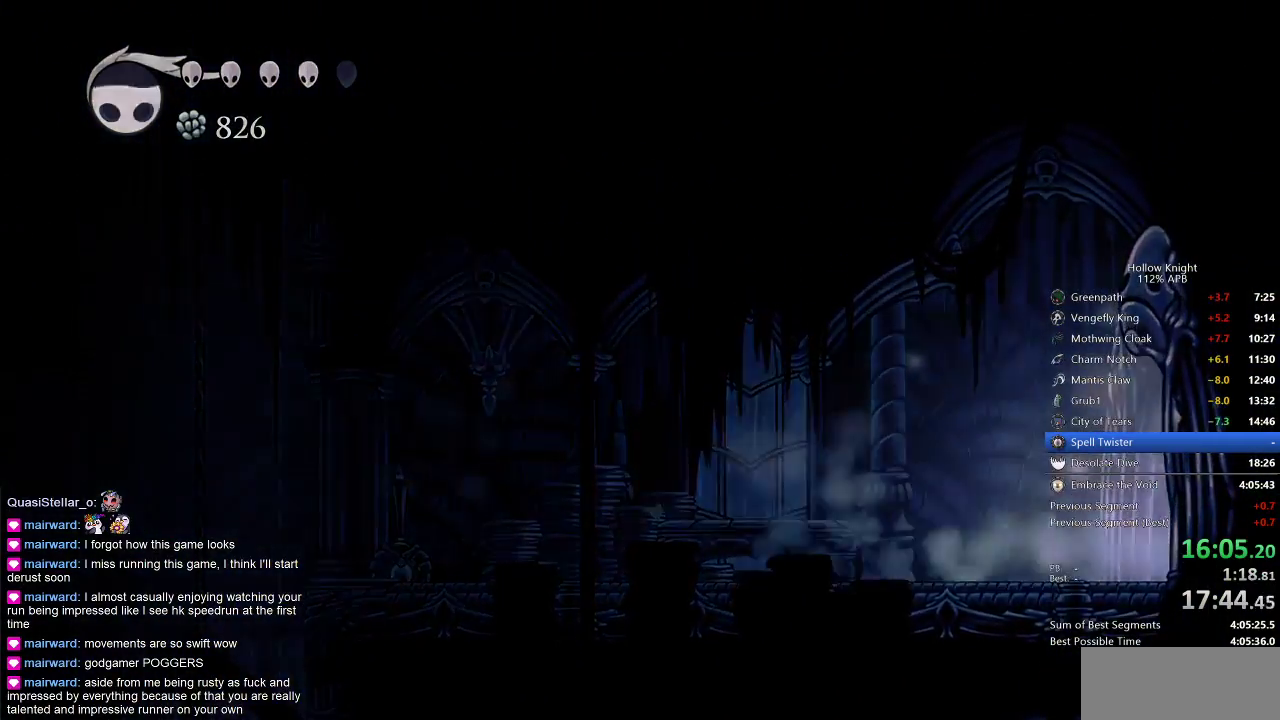
{"keys": ["right"], "events": []}
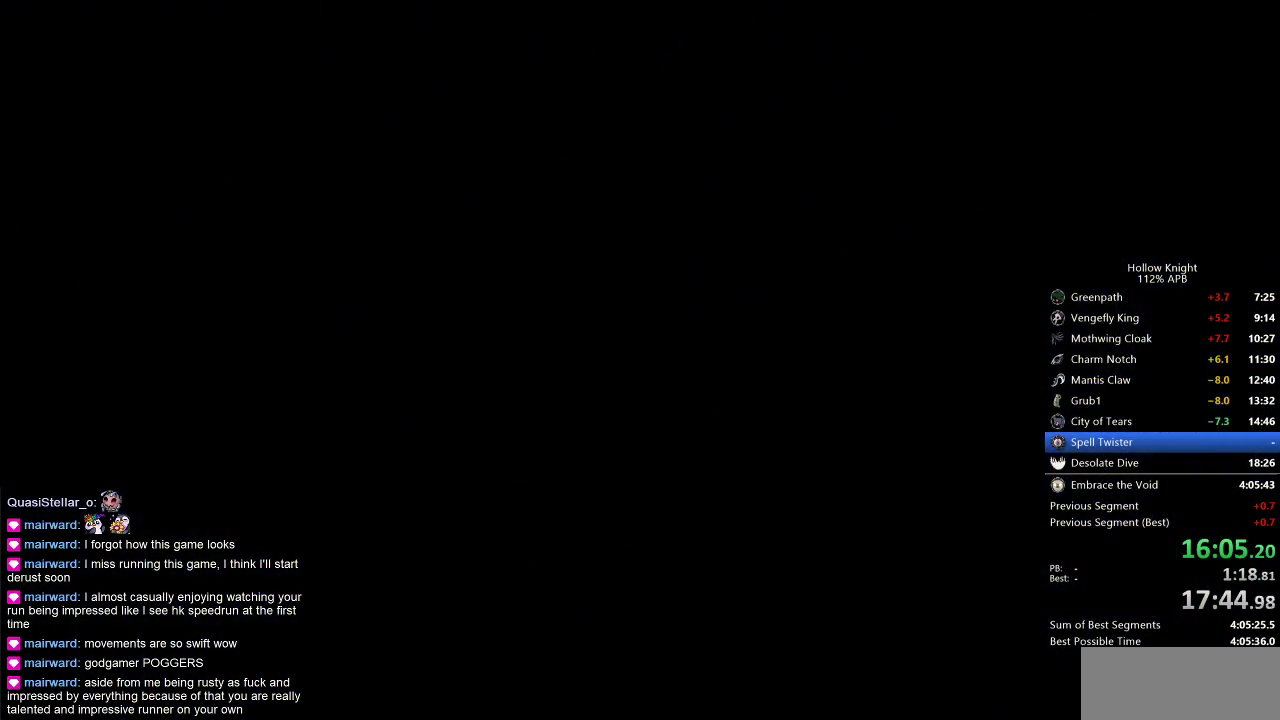
{"keys": ["right"], "events": []}
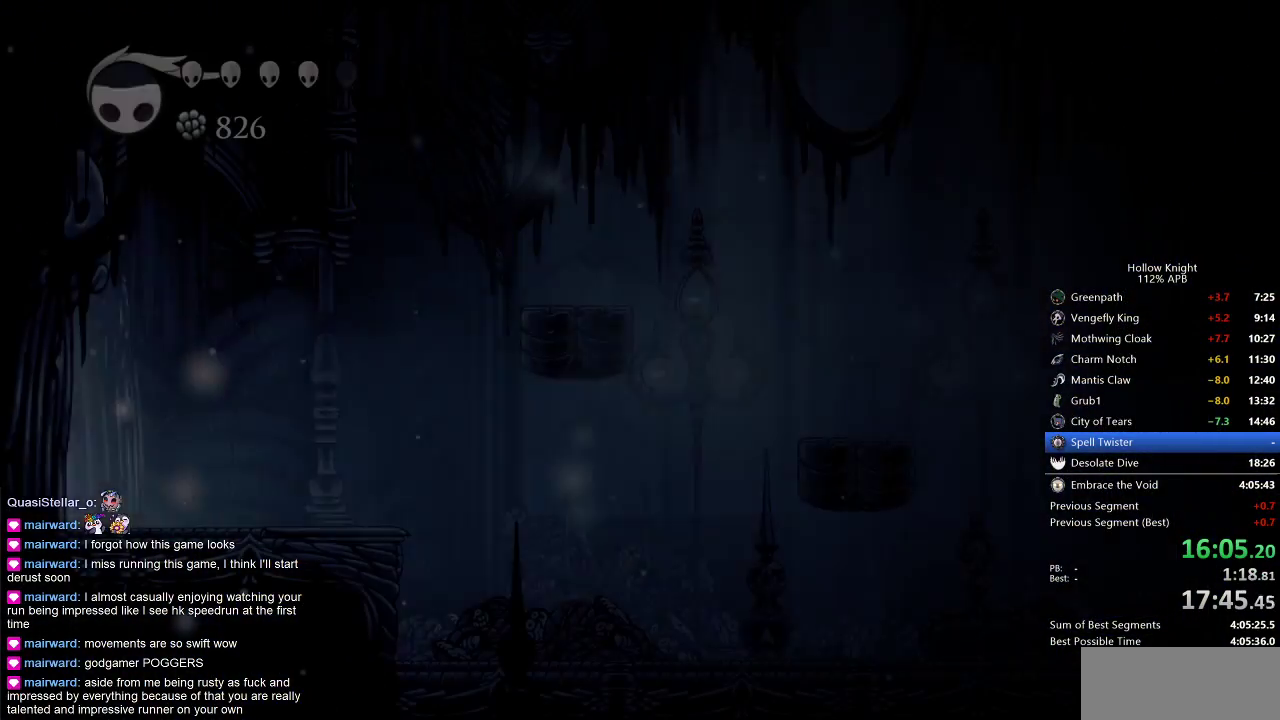
{"keys": ["right"], "events": []}
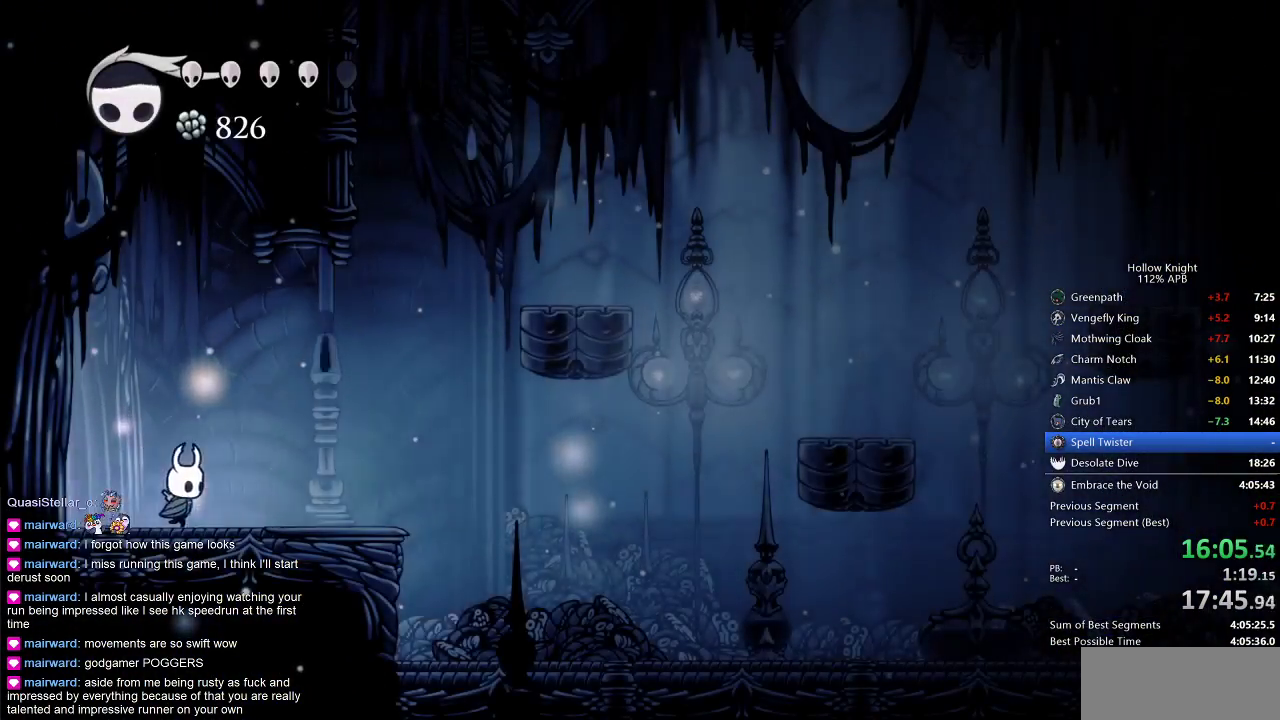
{"keys": ["right"], "events": [[133, "dash", "down"], [283, "dash", "up"]]}
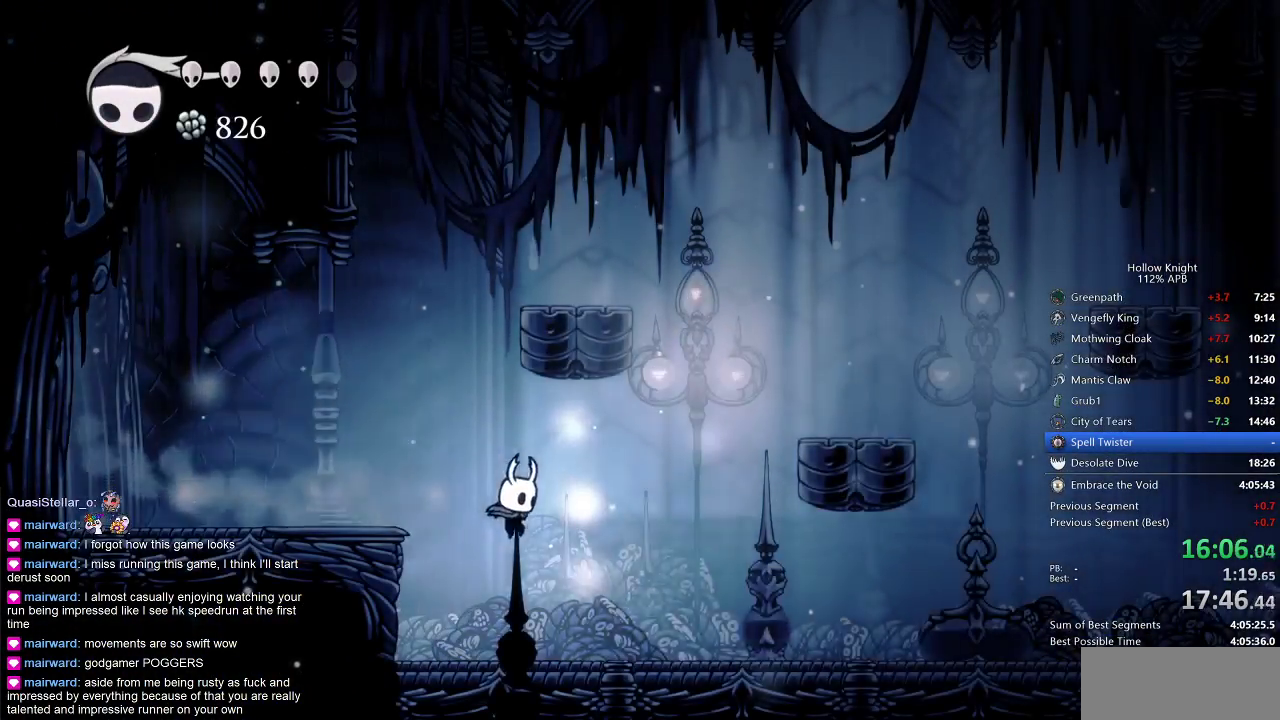
{"keys": ["dash", "right"], "events": [[417, "dash", "down"]]}
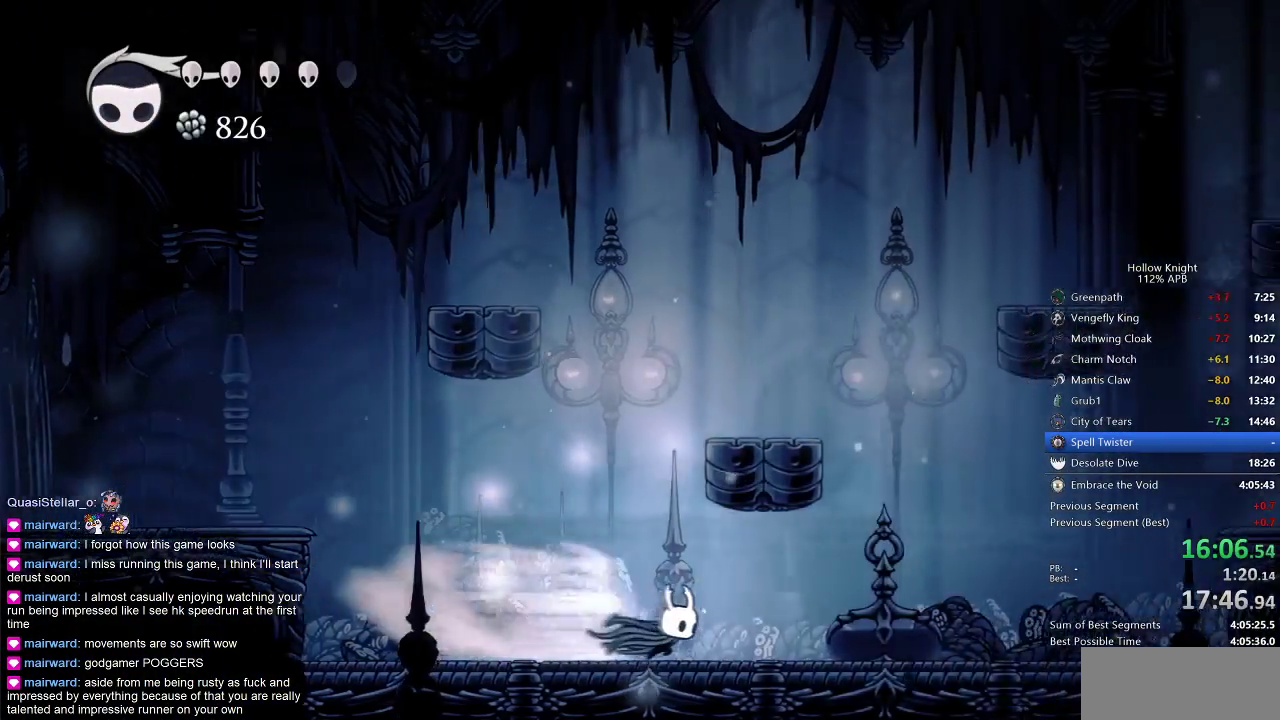
{"keys": ["jump", "left"], "events": [[83, "dash", "up"], [333, "jump", "down"], [383, "left", "down"], [433, "right", "up"]]}
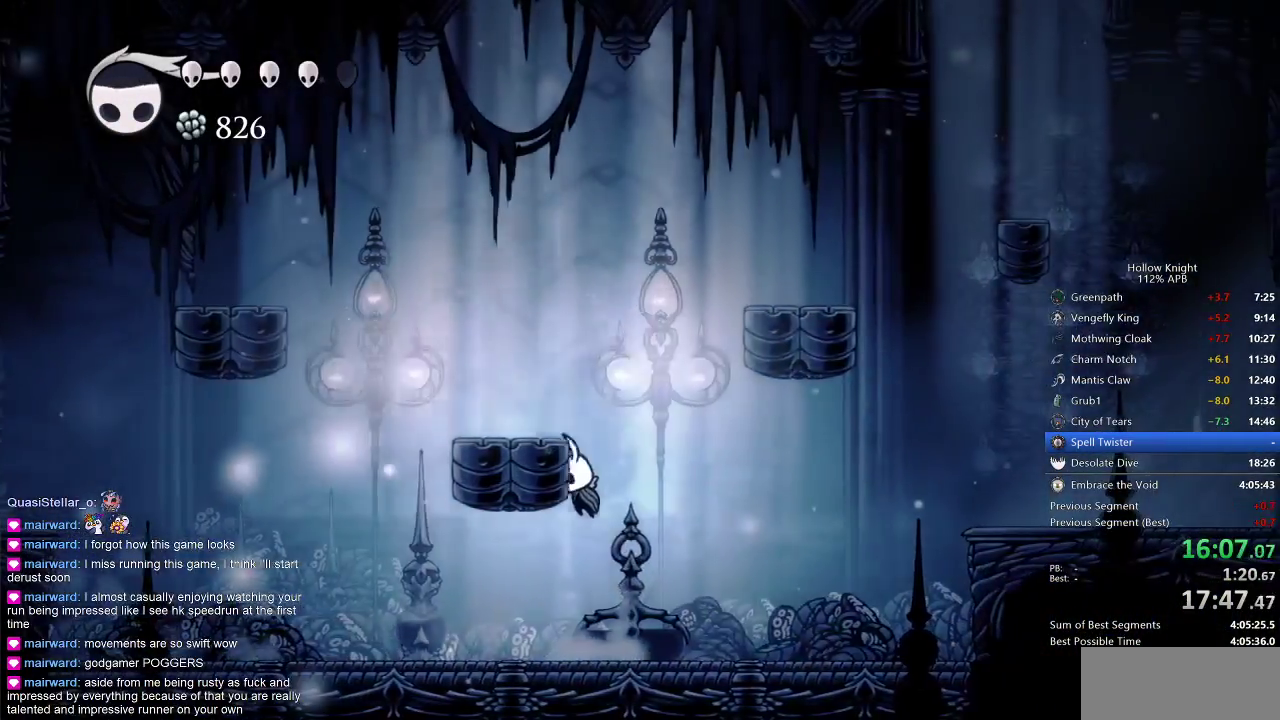
{"keys": ["jump", "right"], "events": [[117, "jump", "up"], [200, "jump", "down"], [200, "left", "up"], [200, "right", "down"]]}
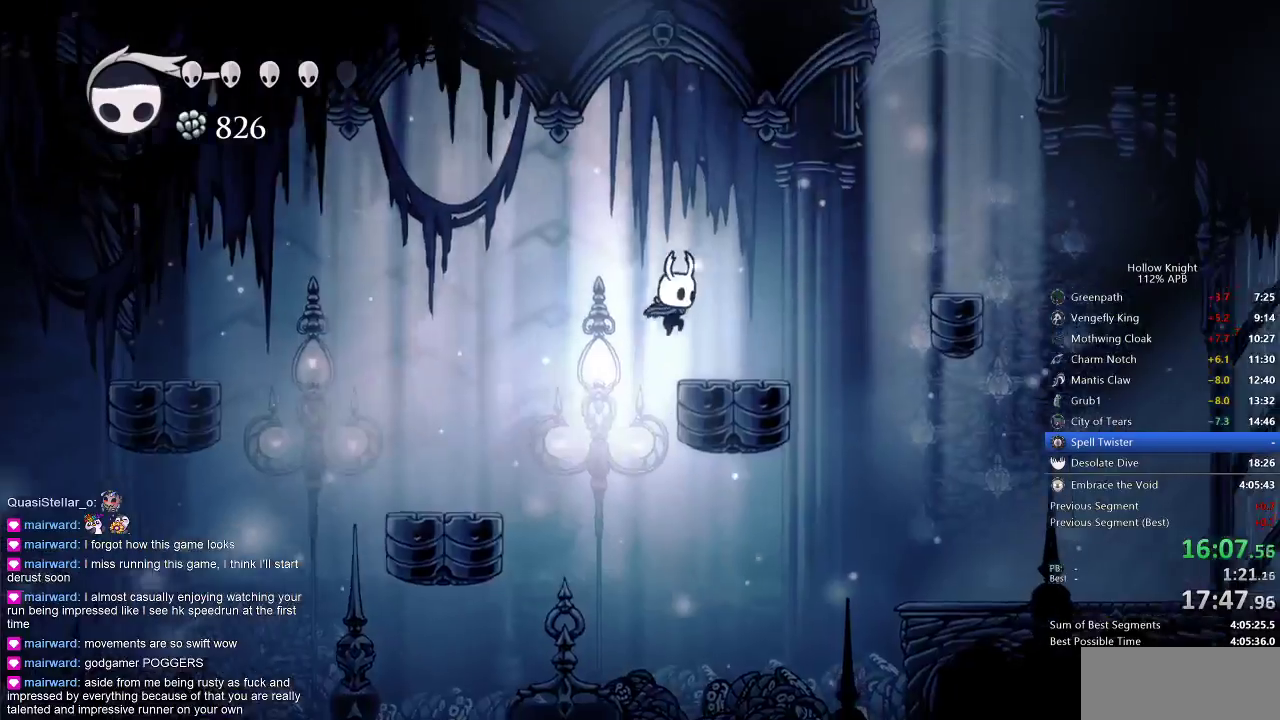
{"keys": ["jump", "right"], "events": [[17, "jump", "up"], [300, "jump", "down"]]}
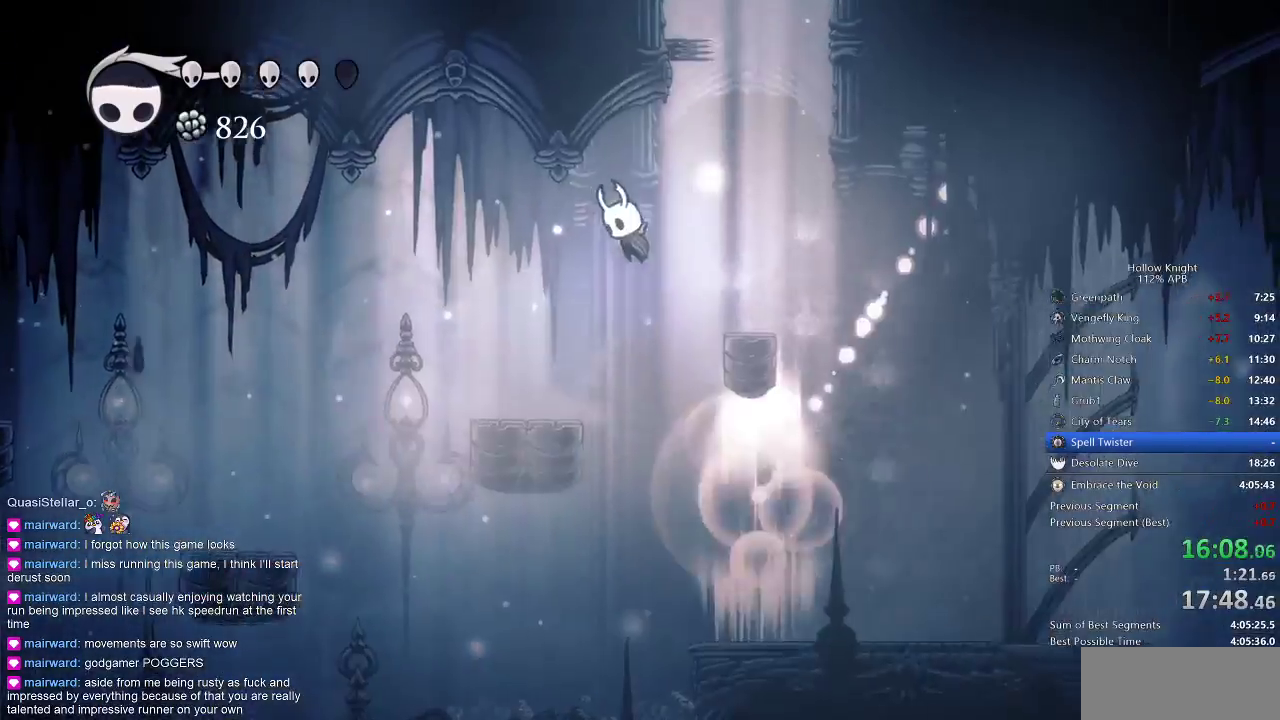
{"keys": ["jump", "right"], "events": [[17, "left", "down"], [50, "jump", "up"], [50, "right", "up"], [367, "left", "up"], [417, "right", "down"], [483, "jump", "down"]]}
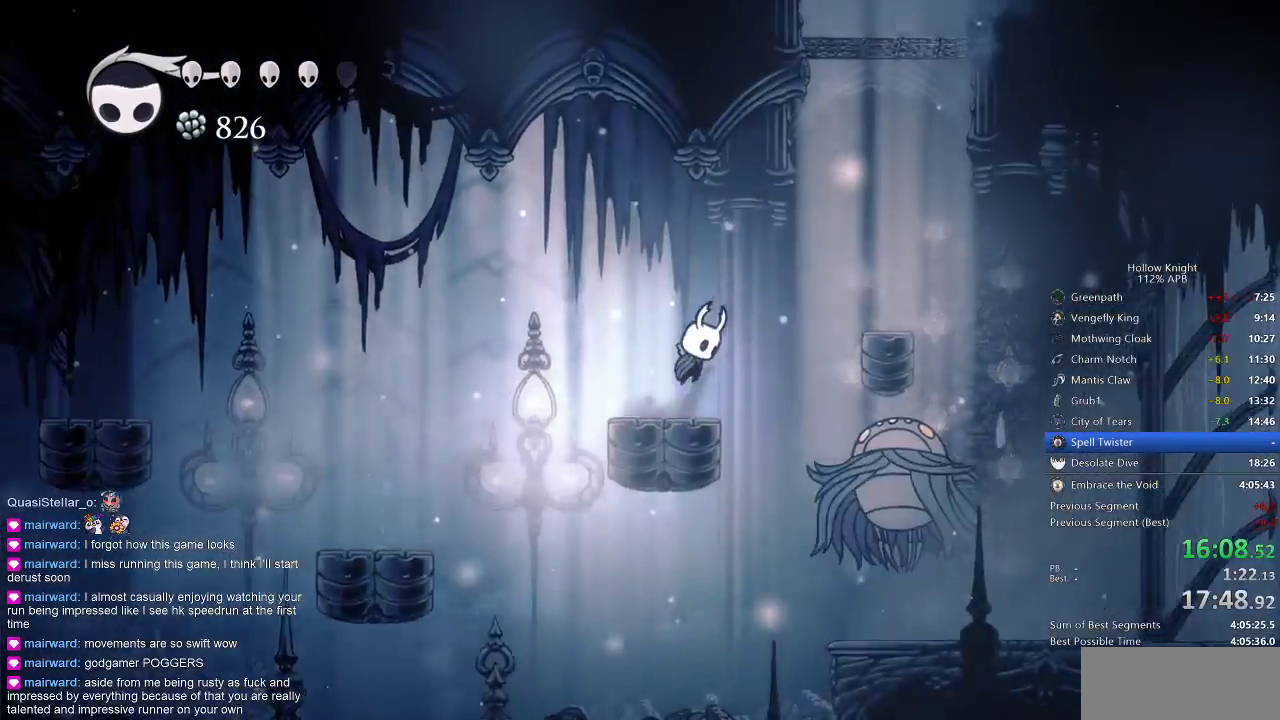
{"keys": ["nail"], "events": [[50, "jump", "up"], [400, "right", "up"], [433, "nail", "down"]]}
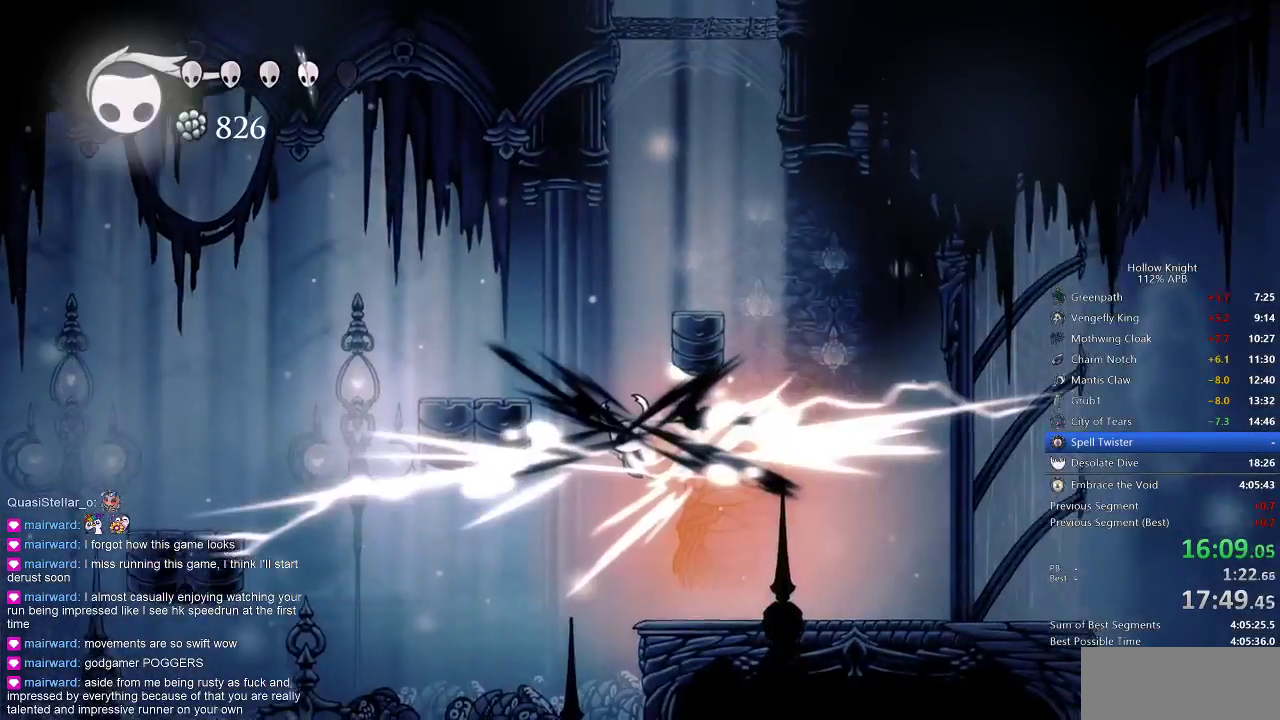
{"keys": ["right"], "events": [[17, "nail", "up"], [83, "spell", "down"], [167, "spell", "up"], [300, "right", "down"]]}
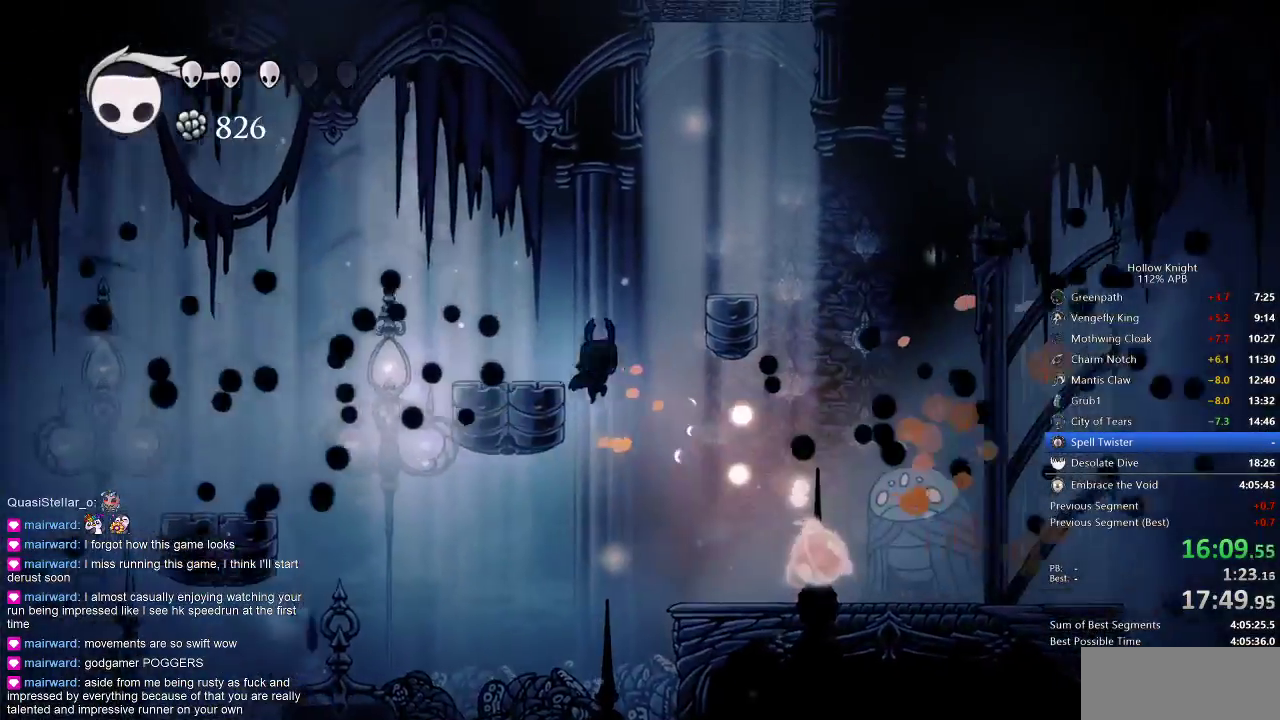
{"keys": [], "events": [[267, "spell", "down"], [317, "right", "up"], [367, "spell", "up"]]}
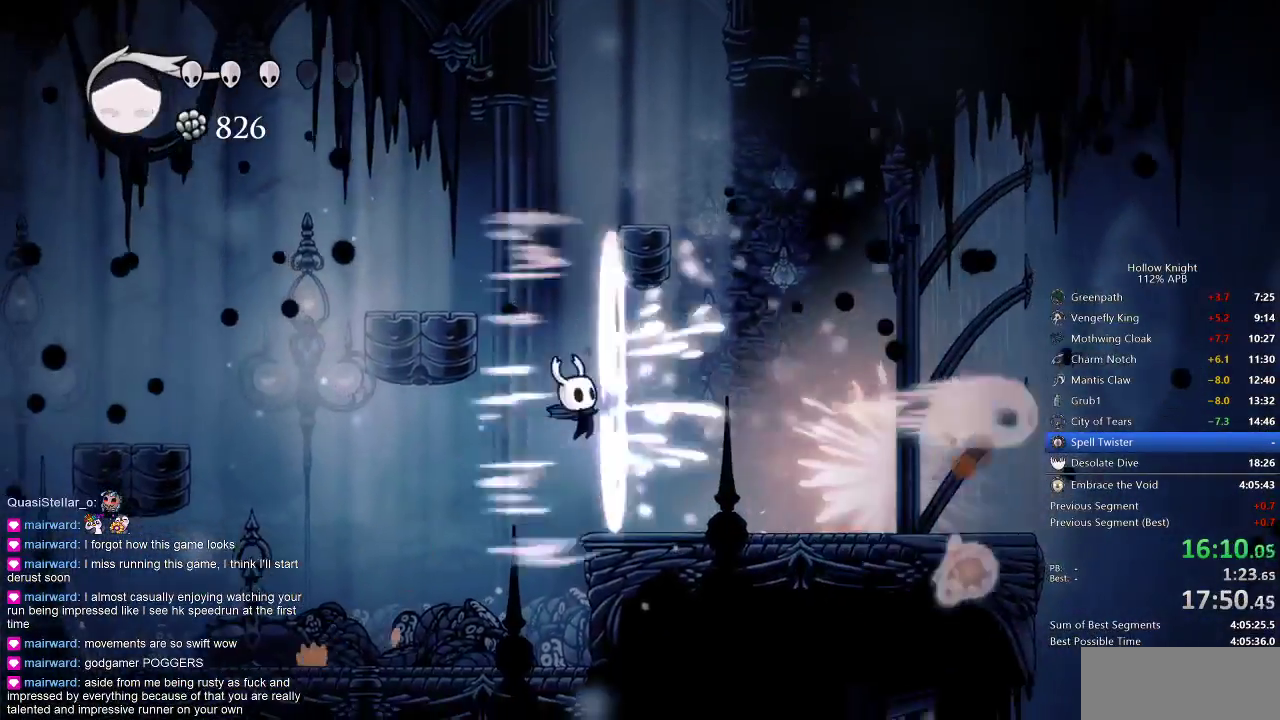
{"keys": [], "events": [[333, "spell", "down"], [383, "spell", "up"]]}
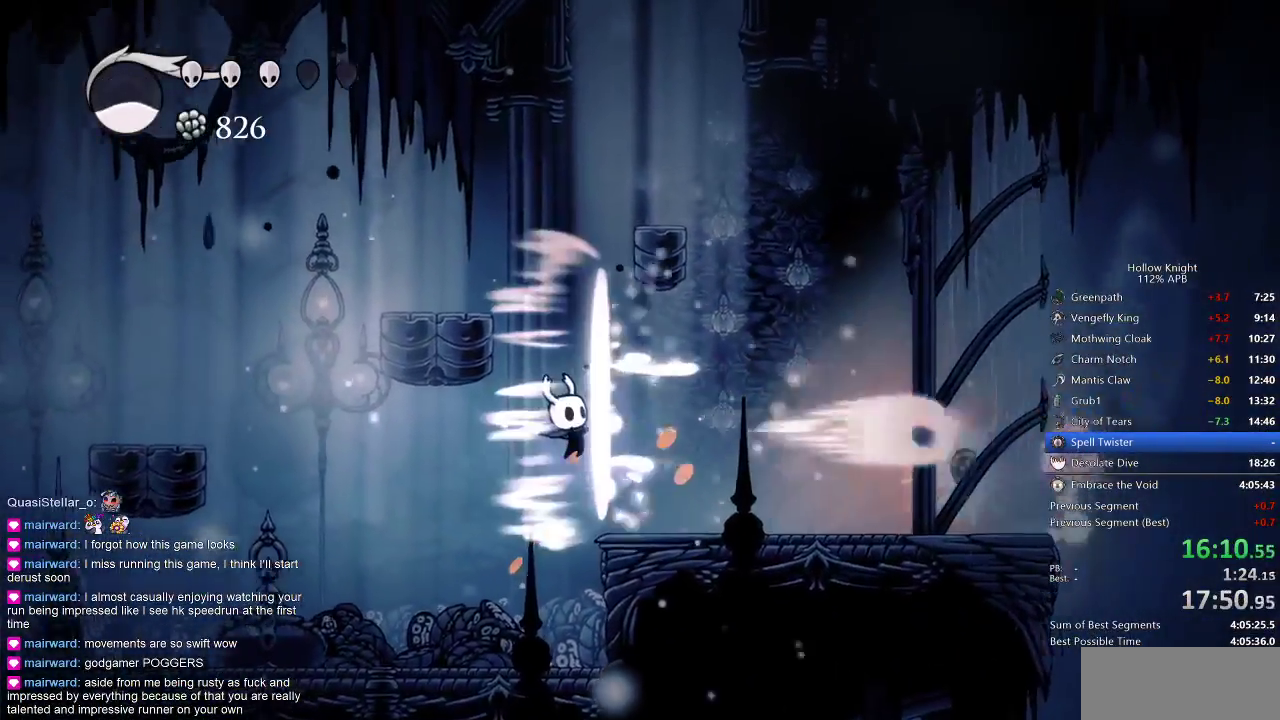
{"keys": ["left"], "events": [[17, "left", "down"]]}
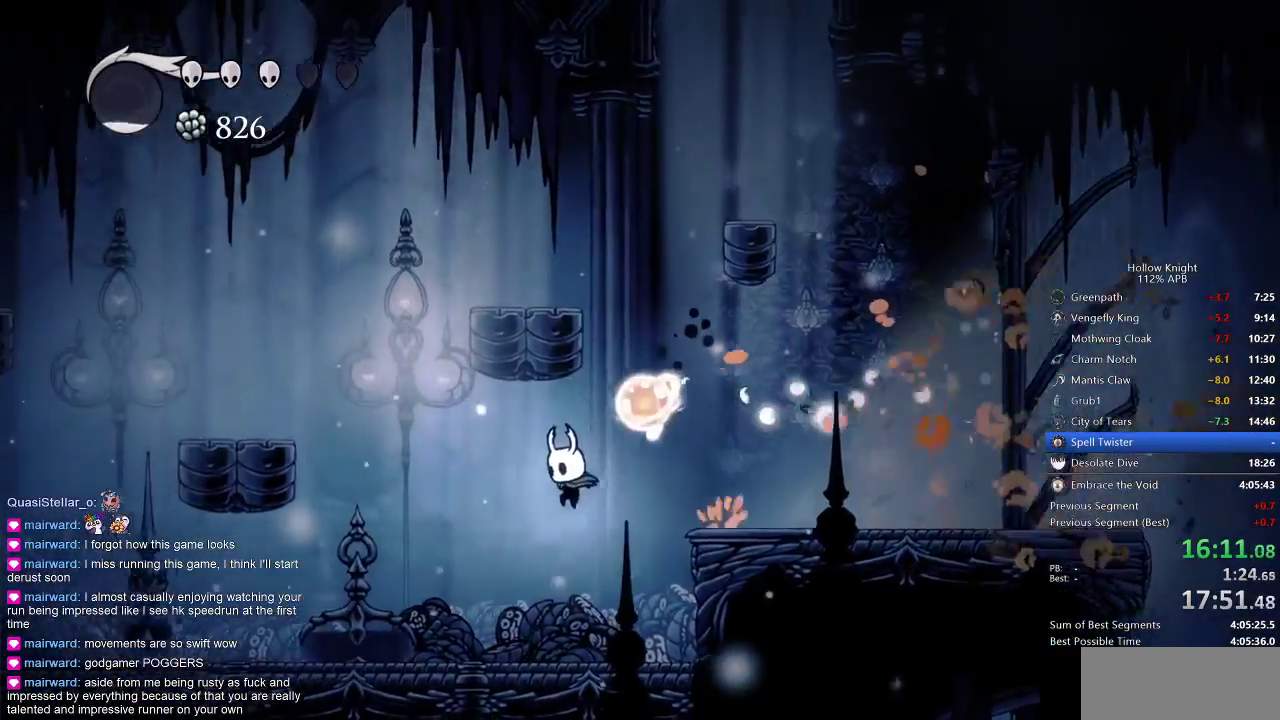
{"keys": ["jump", "right"], "events": [[33, "right", "down"], [100, "left", "up"], [333, "jump", "down"]]}
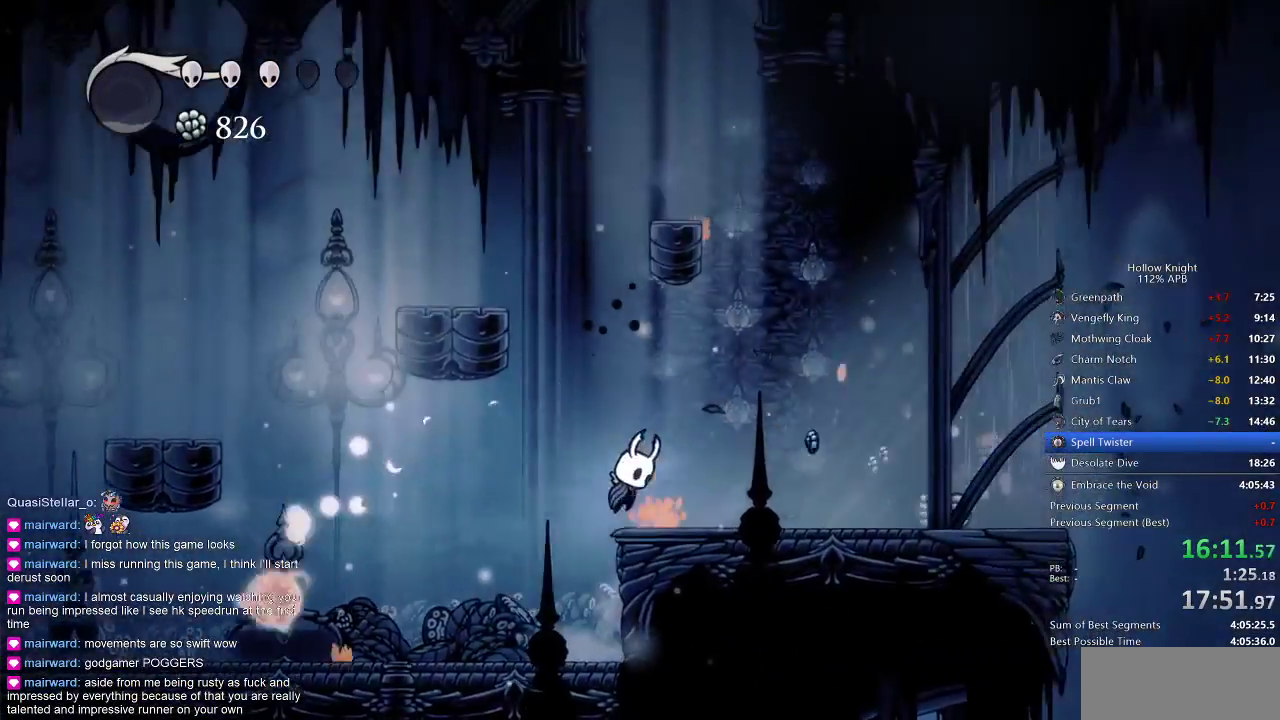
{"keys": ["dash", "right"], "events": [[100, "jump", "up"], [383, "dash", "down"]]}
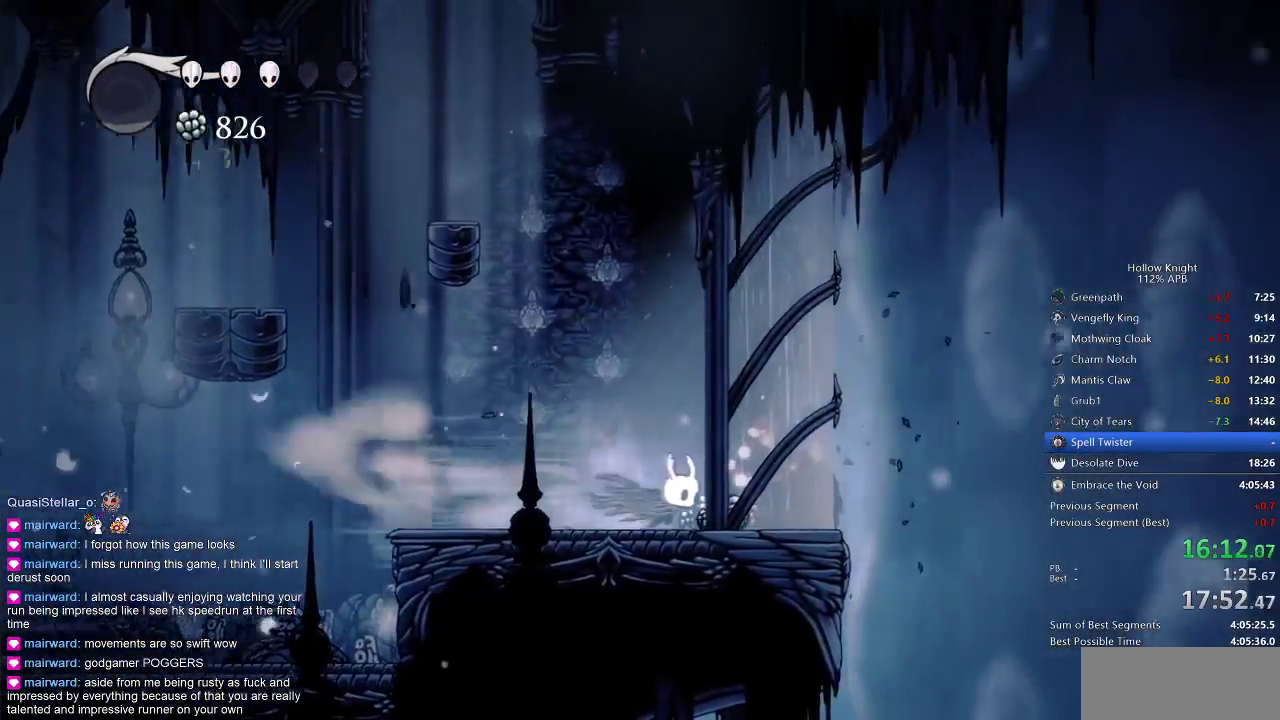
{"keys": ["jump", "right"], "events": [[33, "dash", "up"], [250, "jump", "down"]]}
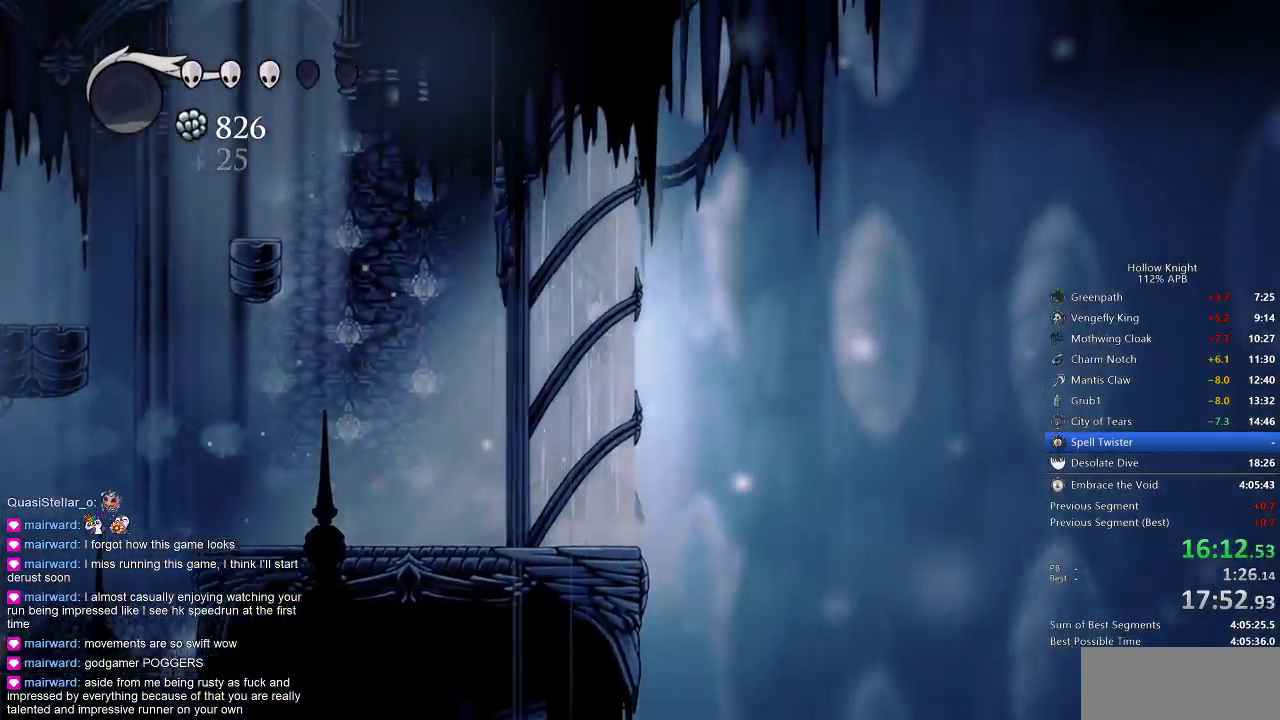
{"keys": [], "events": [[33, "jump", "up"], [83, "jump", "down"], [83, "left", "down"], [183, "right", "up"], [333, "dash", "down"], [367, "jump", "up"], [433, "dash", "up"], [467, "left", "up"]]}
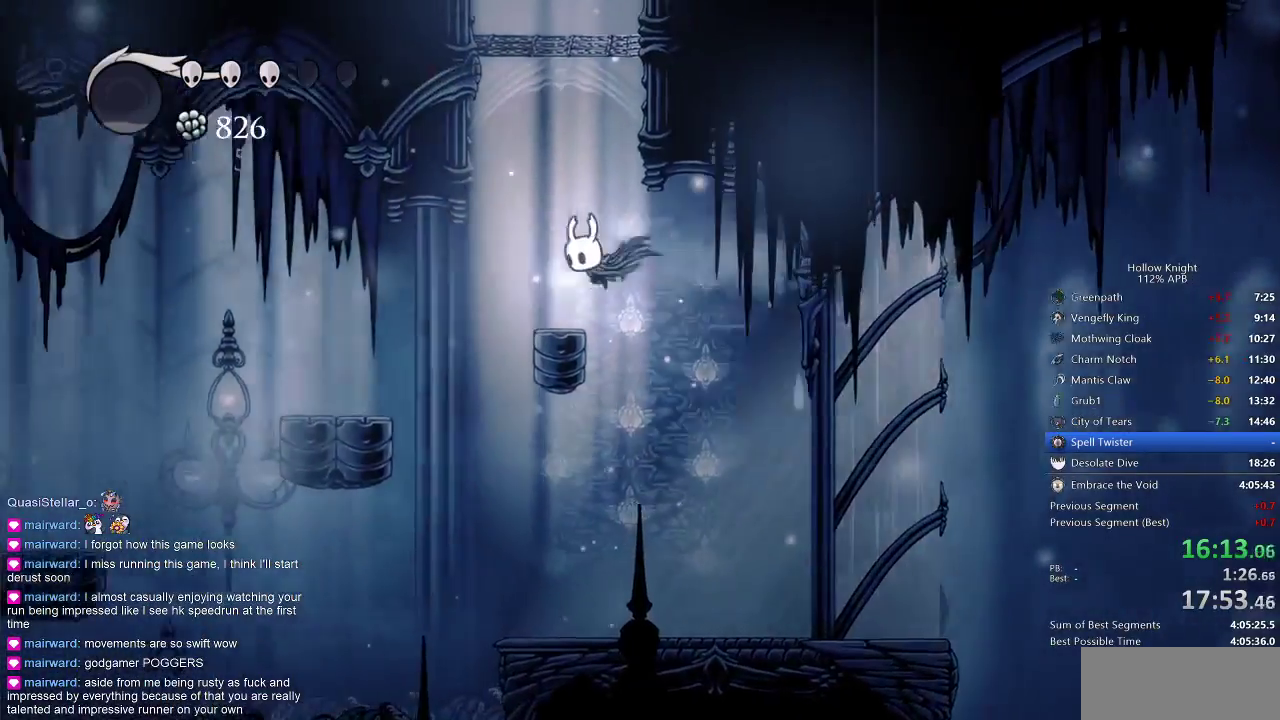
{"keys": [], "events": [[150, "right", "down"], [183, "right", "up"]]}
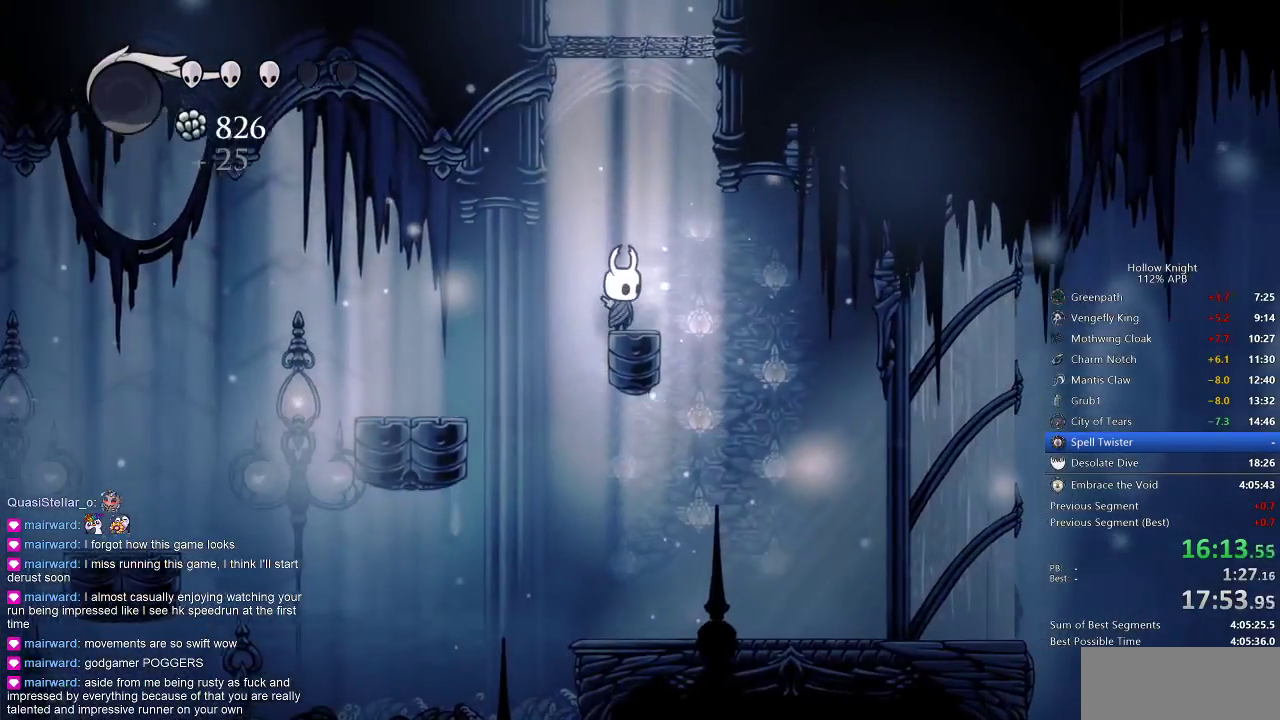
{"keys": [], "events": []}
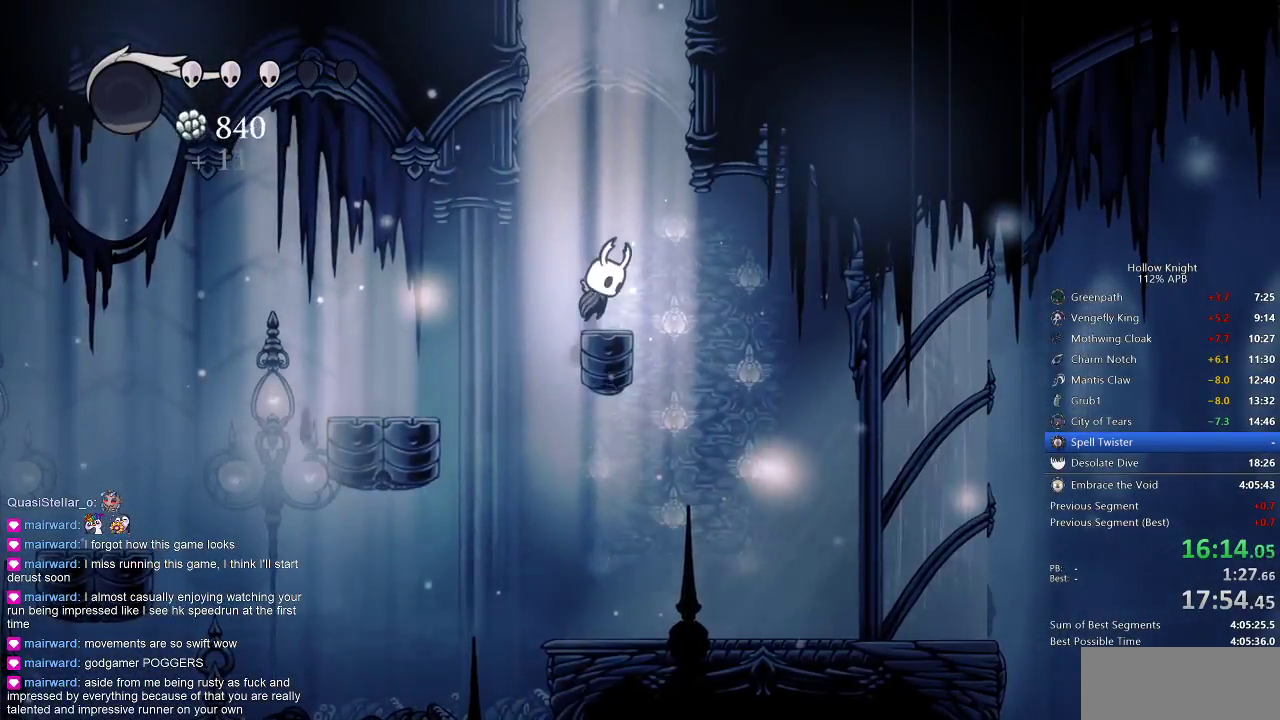
{"keys": ["jump", "right"], "events": [[50, "jump", "down"], [133, "right", "down"], [317, "jump", "up"], [417, "jump", "down"]]}